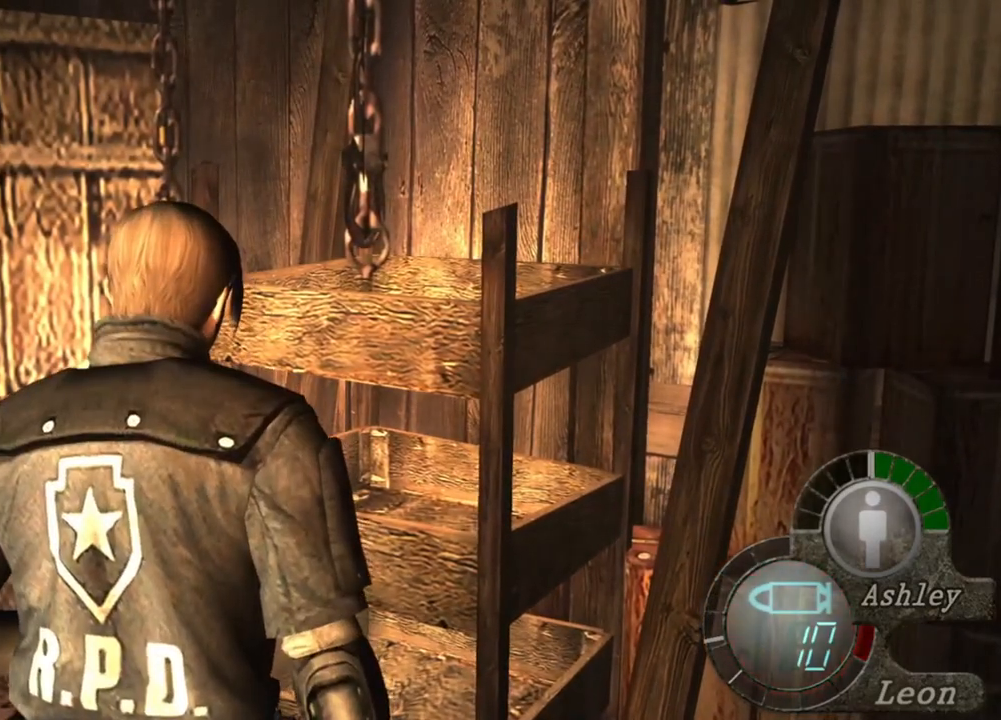
Gameplay with keyboard and mouse; each line is a JSON object with the keys and mouse buttons held at the frame after it. "events" lists presses ("down") and releases ("up") of "1", "2", "3", "4", "5", "a", "alt", "b", "c", "ctrl", "d", "e", "f", "g", "q", "r", "s", "shift", "space", "t", "tab", "tilde", "v", "w", "x", "z", "mouse_left", "mouse_wheel", "mouse_right", "mouse_mb4" and "mouse_mb5" between this image and that frame as [ms after this image, input, new state], when the widget could be followed in between. "mouse_left", "mouse_wheel", "mouse_right", "mouse_mb4", "mouse_mb5" = the "left", "wheel", "right", "mb4", "mb5" buttons of the "mouse" list. No other keys are recorded. "wheel" means that the mouse wheel is clicked or scrolled. Mouse movement is not recorded.
{"keys": [], "mouse": ["right"], "events": [[483, "mouse_right", "down"]]}
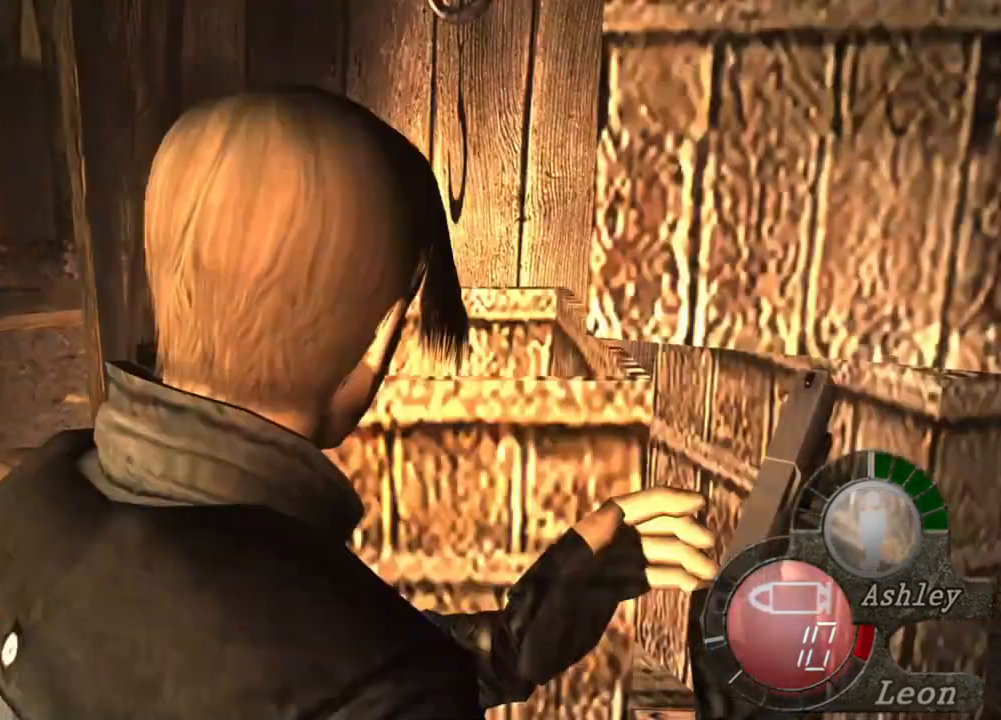
{"keys": [], "mouse": [], "events": [[116, "mouse_right", "up"]]}
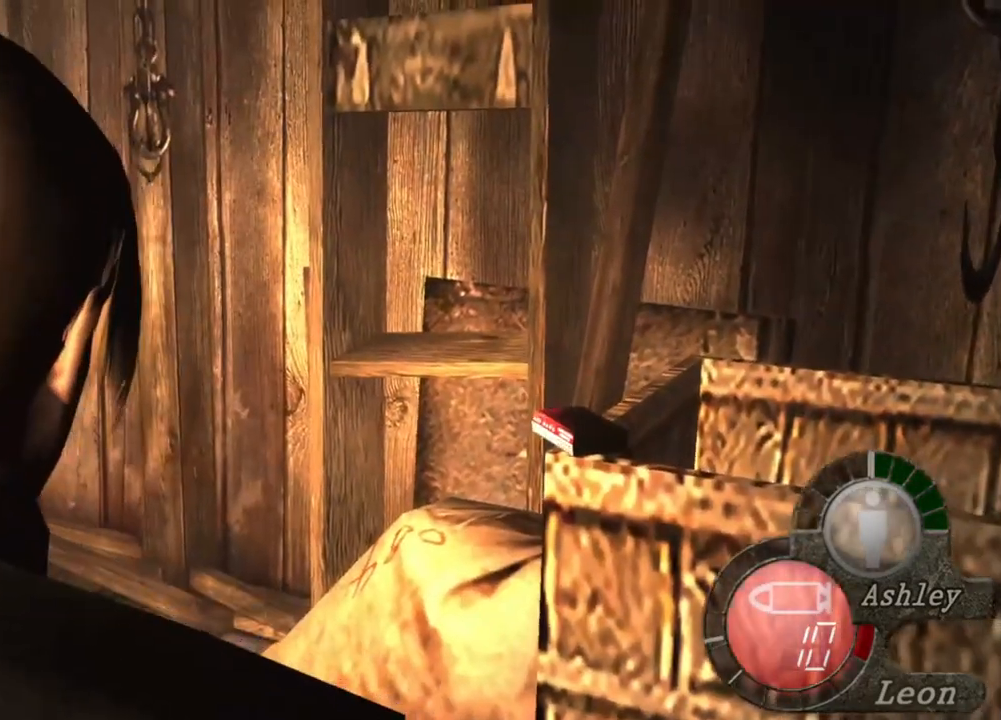
{"keys": [], "mouse": [], "events": []}
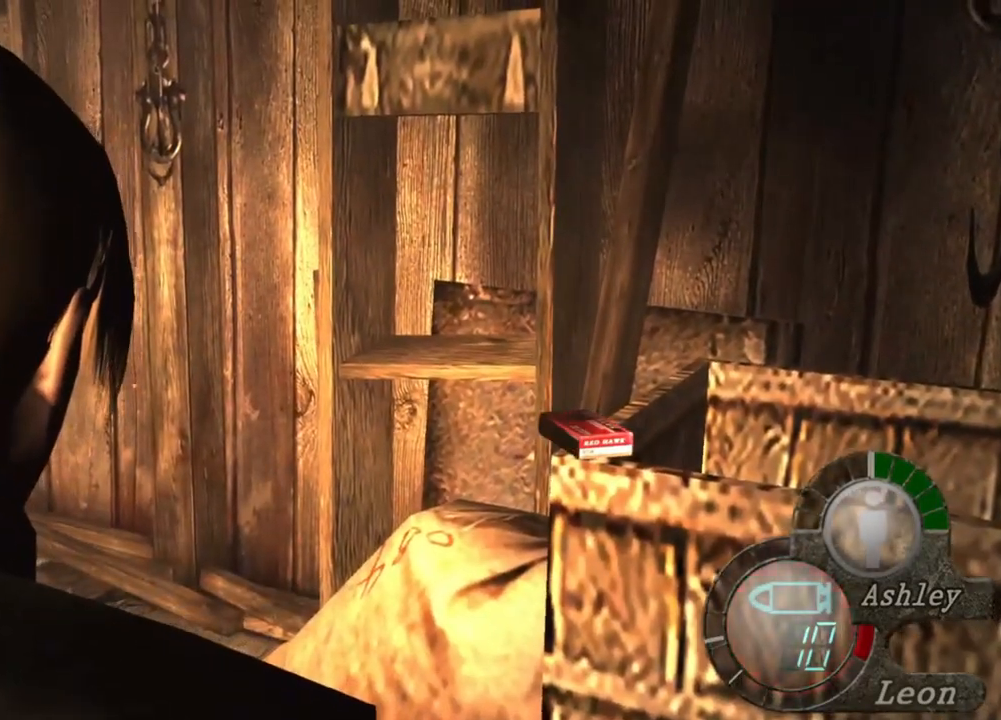
{"keys": [], "mouse": [], "events": []}
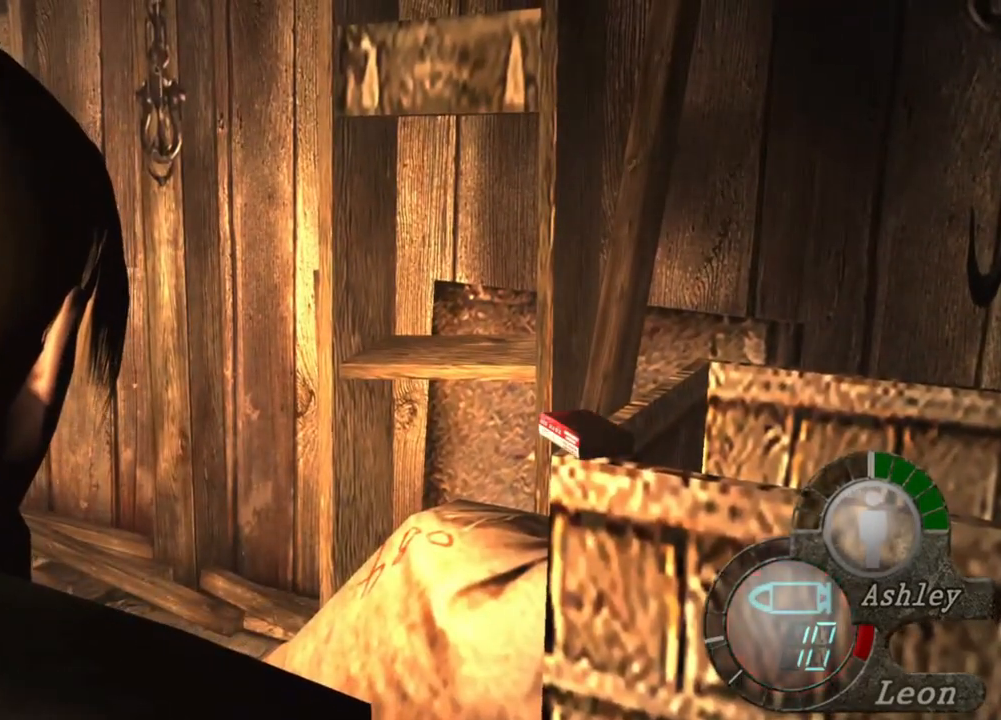
{"keys": [], "mouse": [], "events": []}
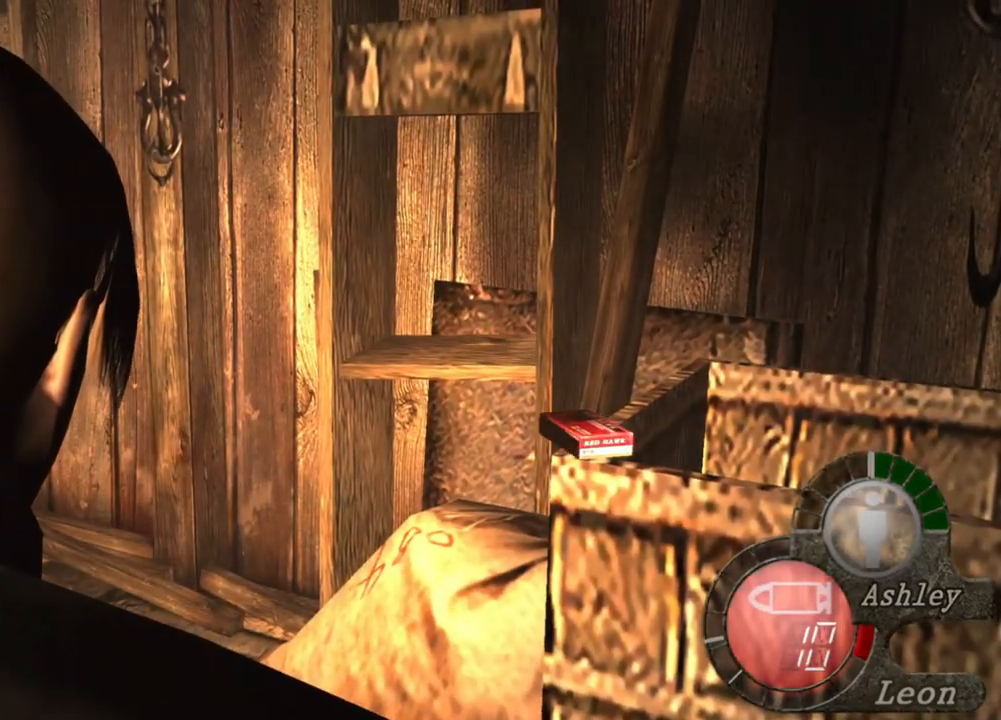
{"keys": [], "mouse": [], "events": []}
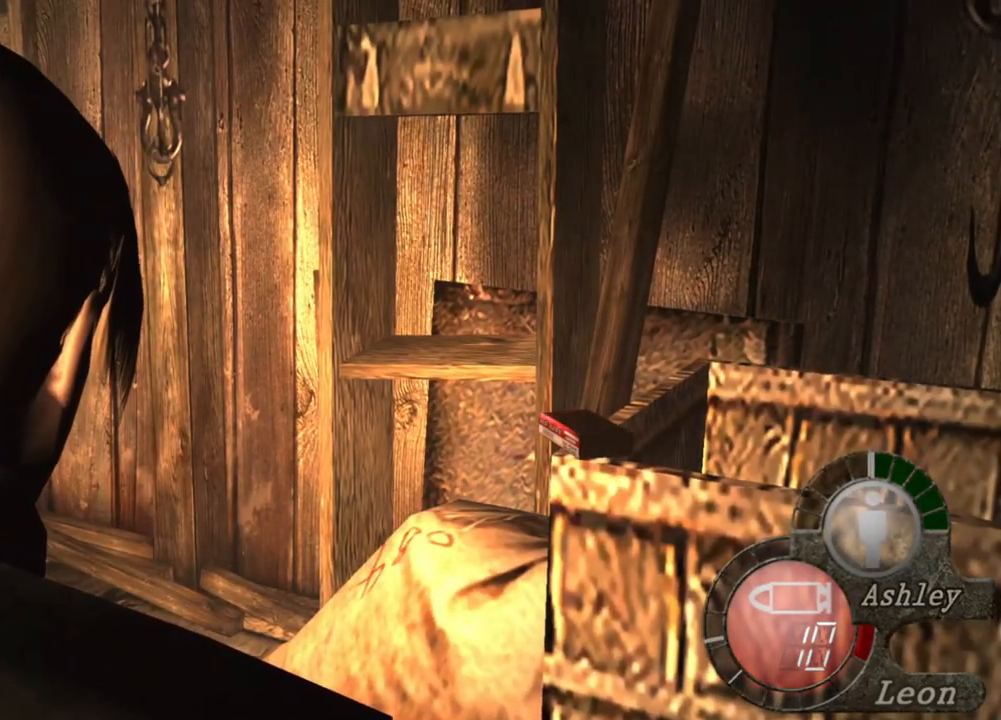
{"keys": [], "mouse": [], "events": []}
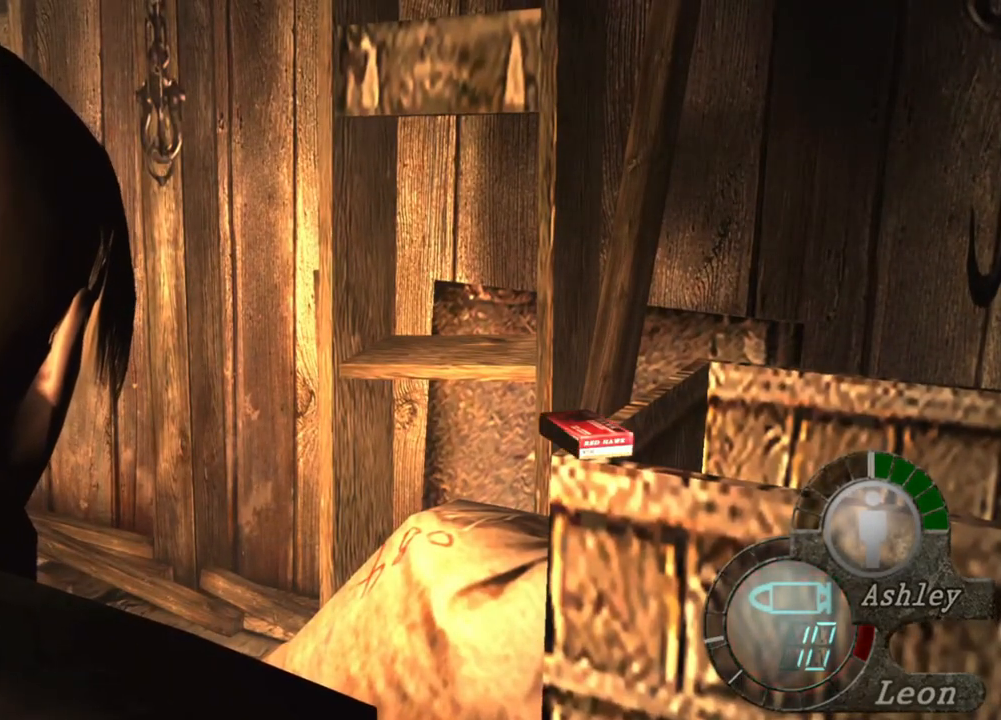
{"keys": [], "mouse": [], "events": []}
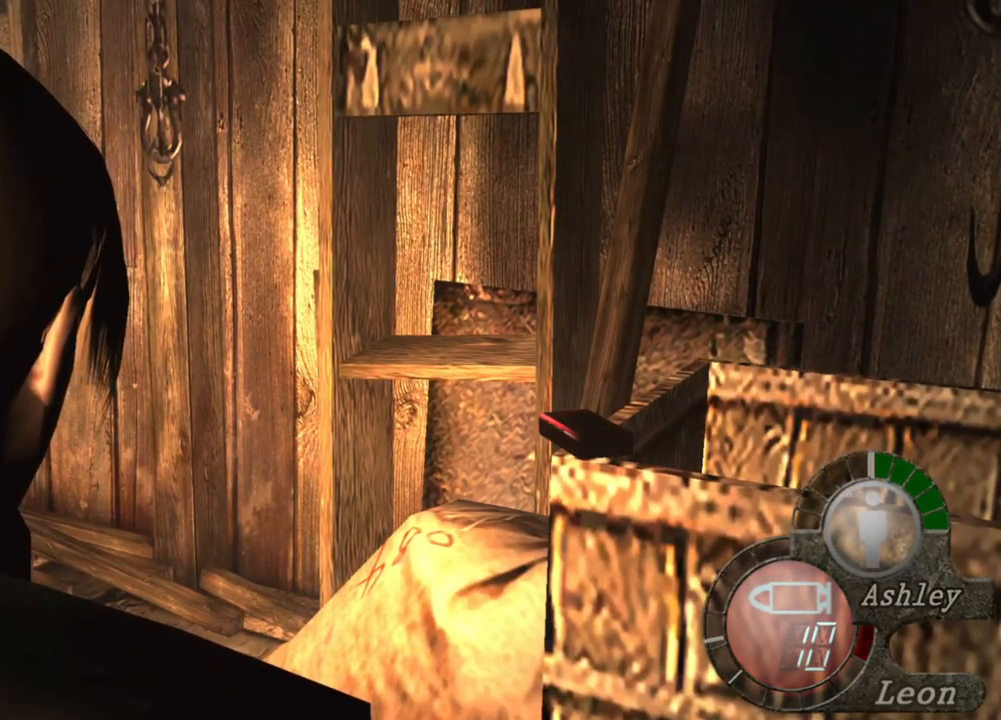
{"keys": ["shift", "w"], "mouse": [], "events": [[283, "shift", "down"], [316, "w", "down"]]}
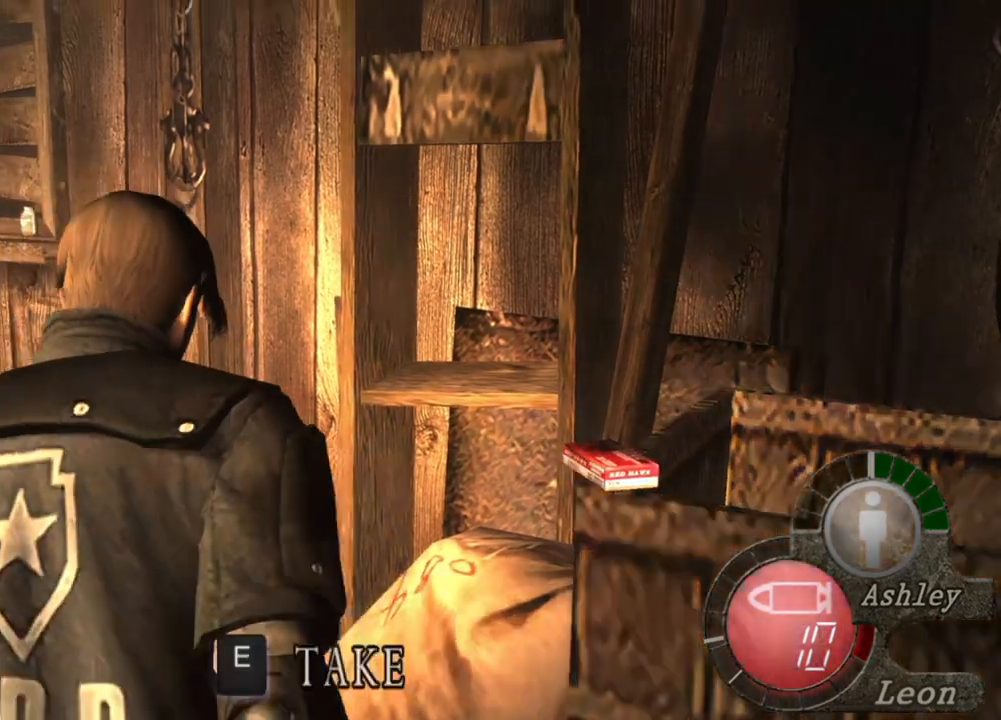
{"keys": ["shift", "w"], "mouse": [], "events": []}
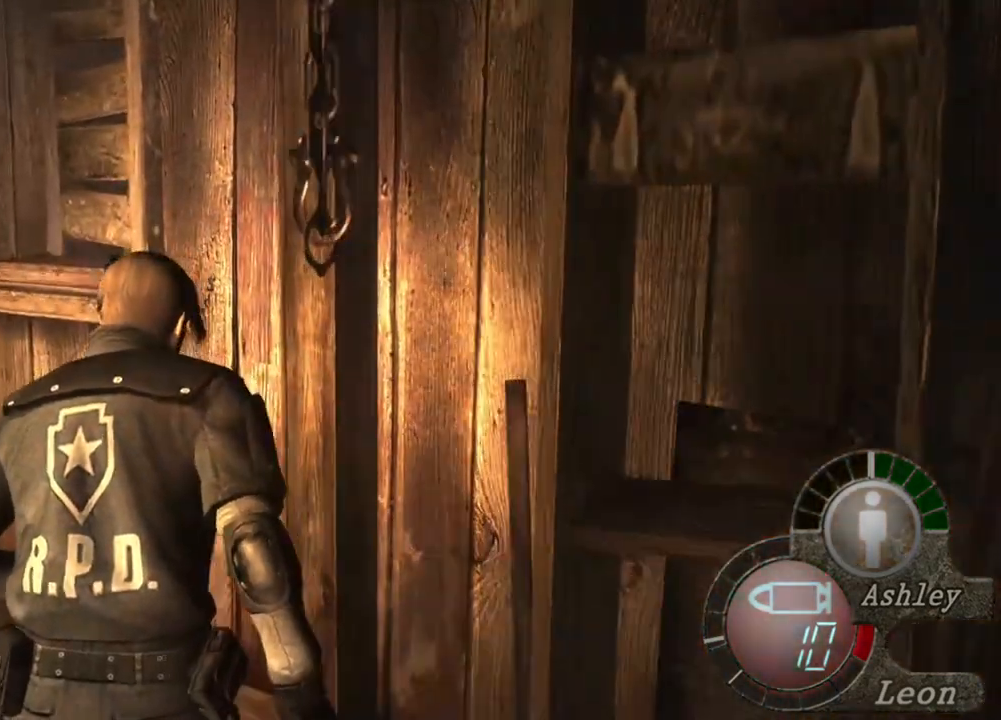
{"keys": ["shift", "w"], "mouse": [], "events": []}
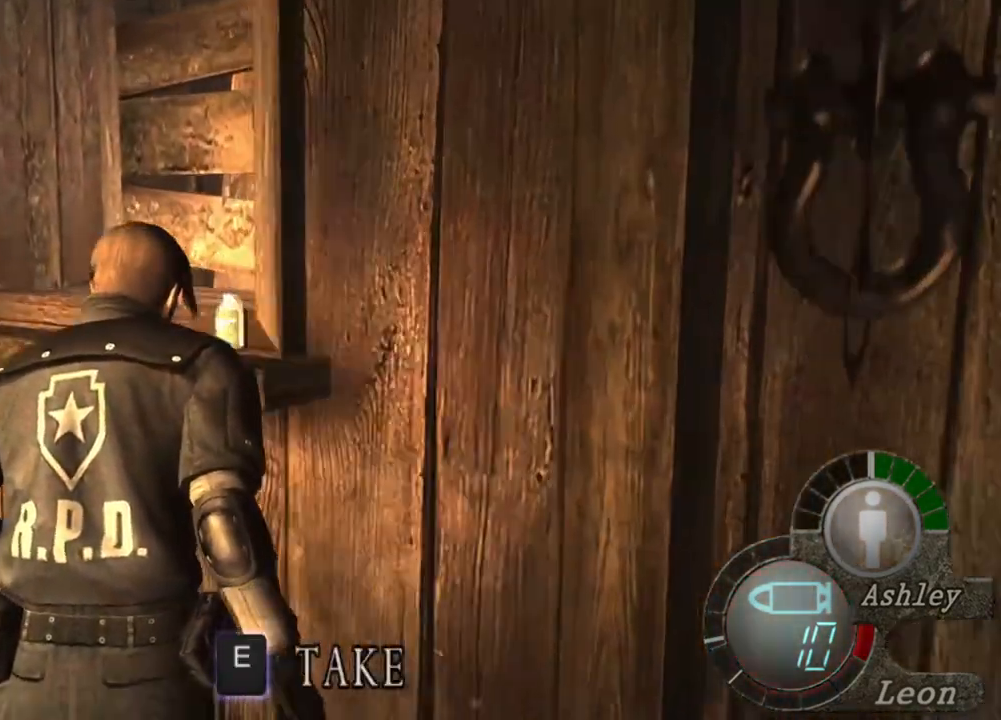
{"keys": ["shift", "w"], "mouse": [], "events": []}
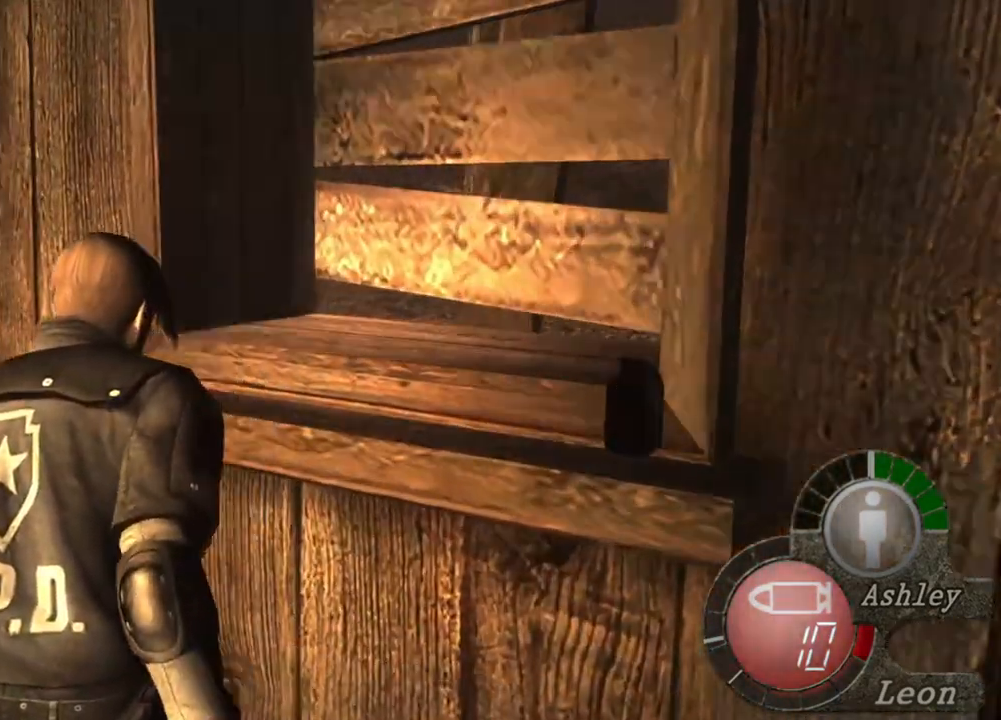
{"keys": ["shift", "w"], "mouse": [], "events": []}
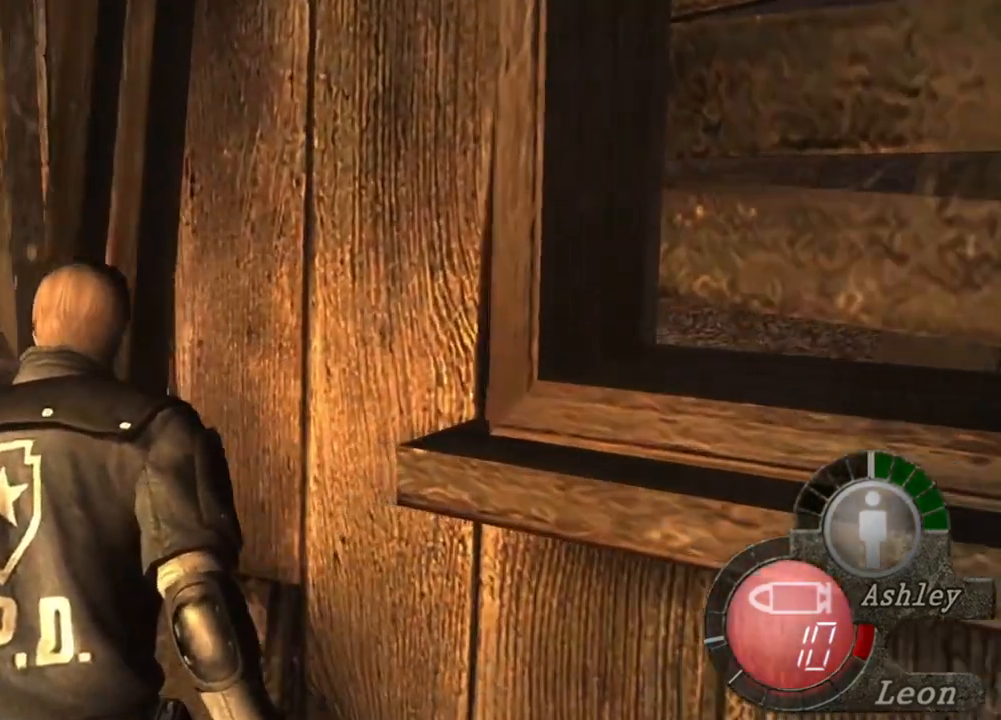
{"keys": ["shift", "w"], "mouse": [], "events": []}
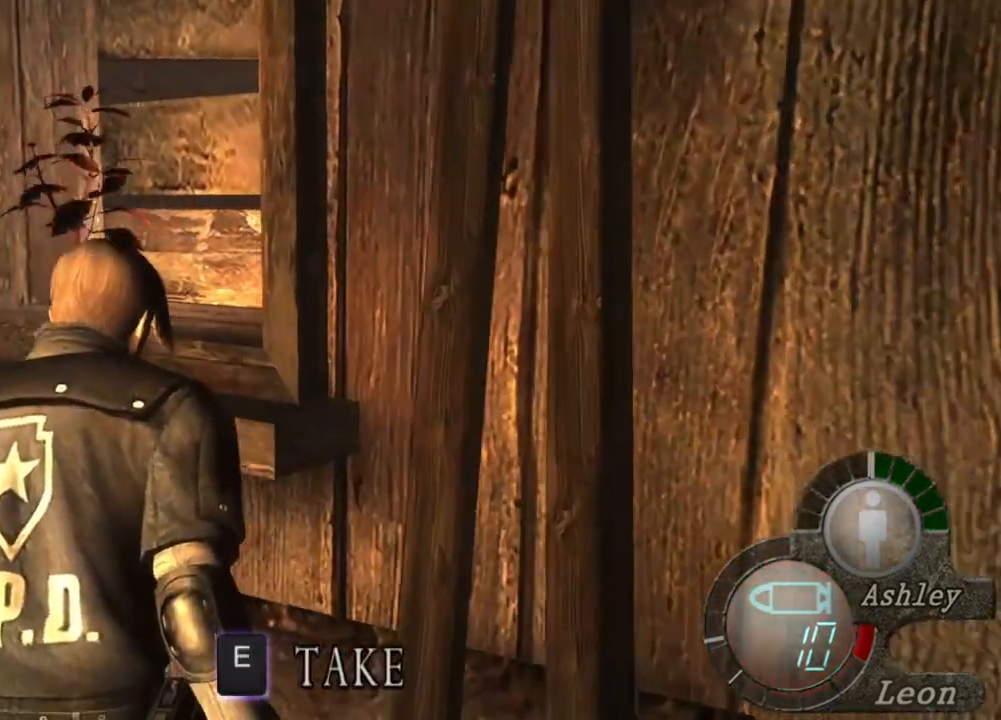
{"keys": [], "mouse": [], "events": [[283, "shift", "up"], [316, "w", "up"]]}
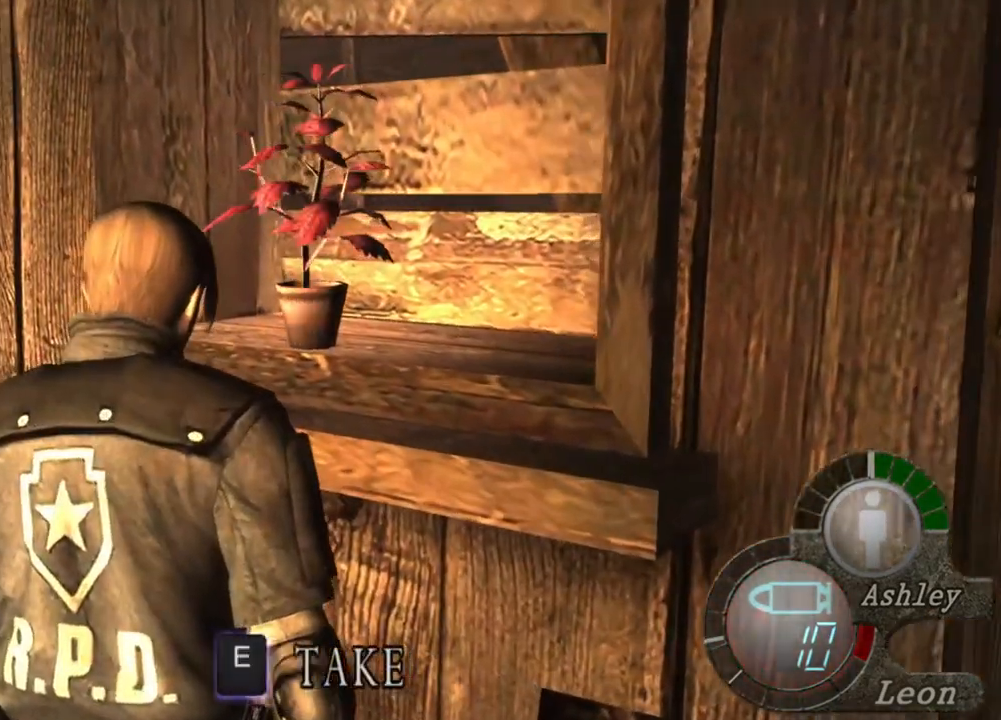
{"keys": ["w"], "mouse": [], "events": [[450, "w", "down"]]}
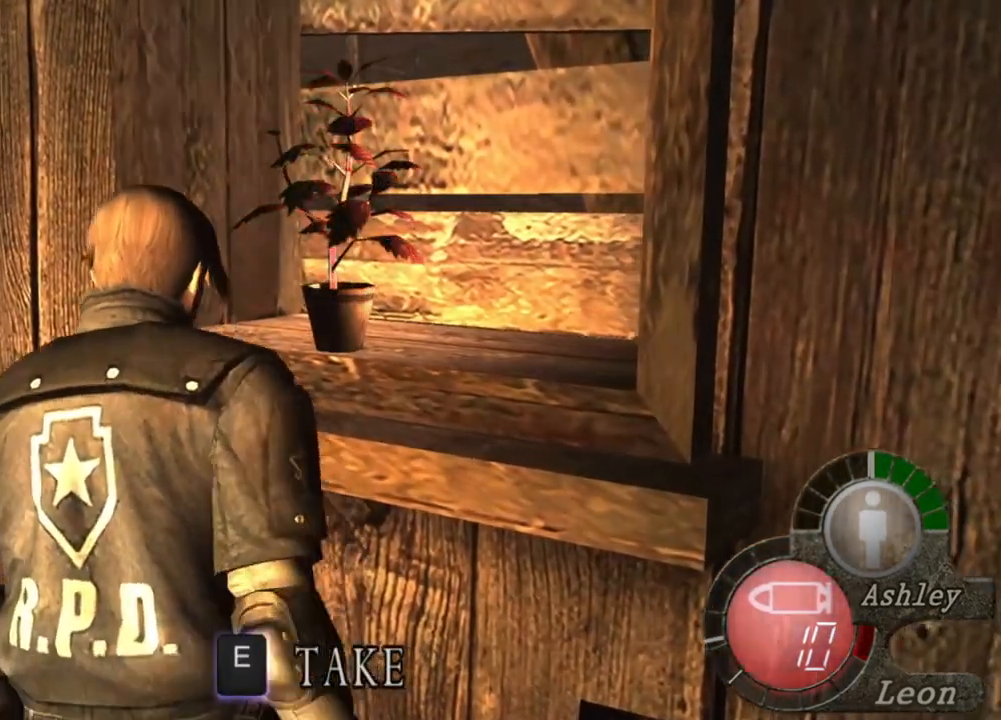
{"keys": ["w"], "mouse": [], "events": [[83, "w", "up"], [150, "w", "down"]]}
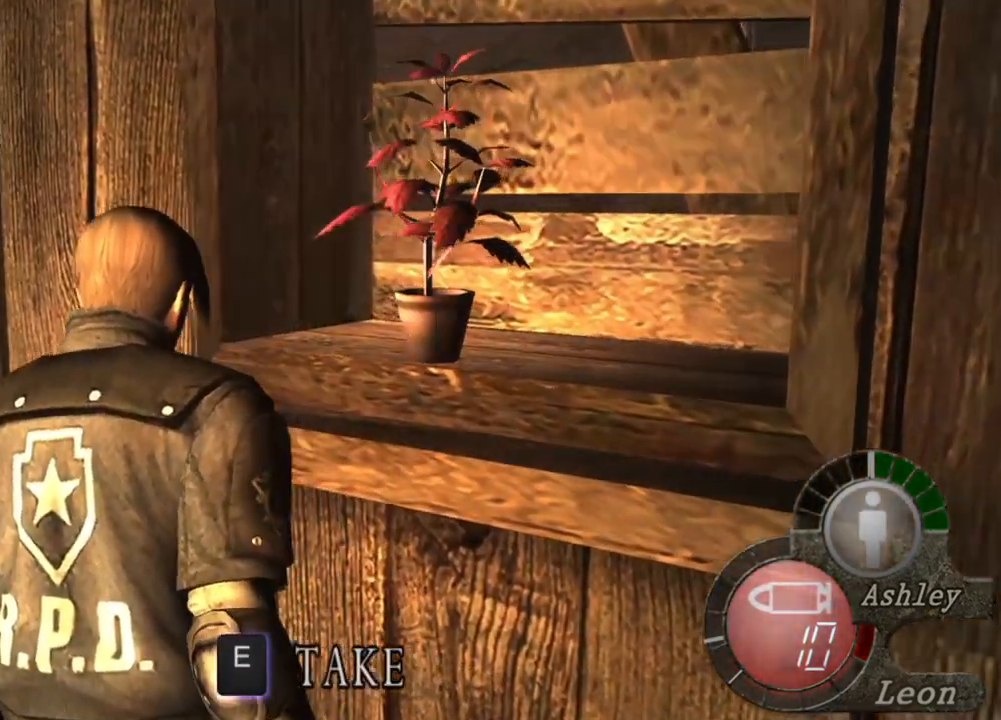
{"keys": [], "mouse": [], "events": [[150, "shift", "down"], [416, "w", "up"], [450, "shift", "up"]]}
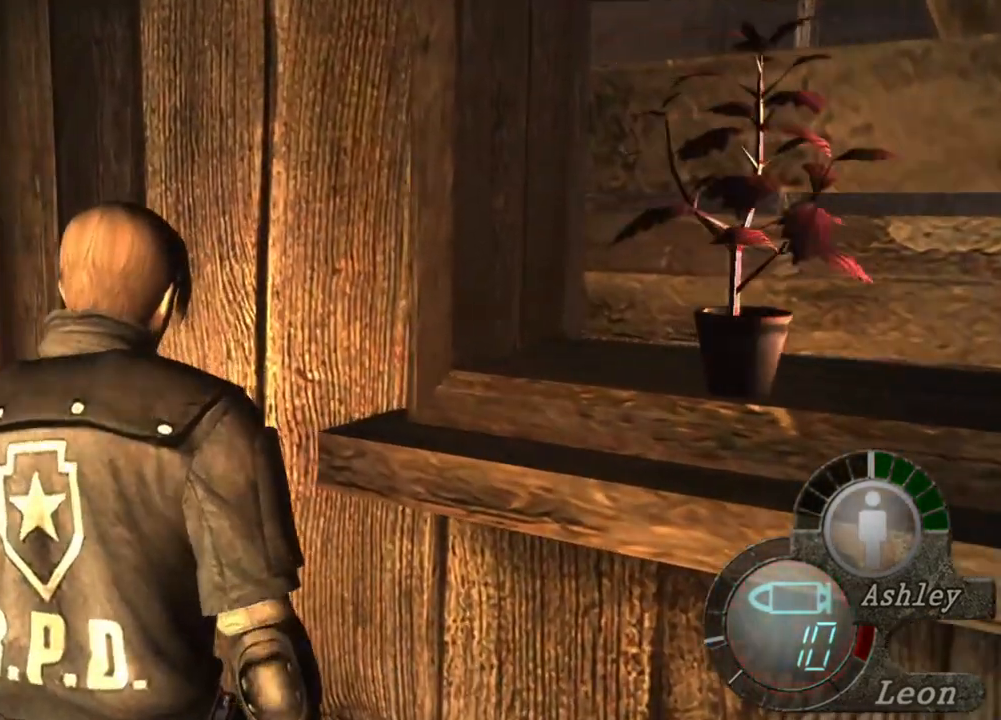
{"keys": [], "mouse": [], "events": []}
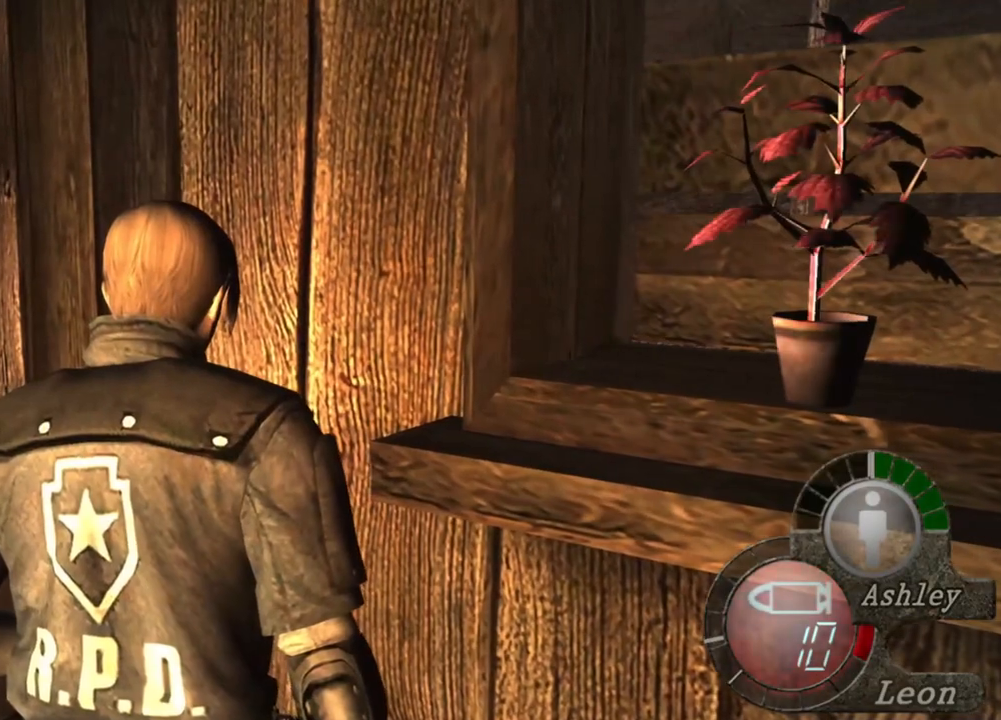
{"keys": [], "mouse": [], "events": []}
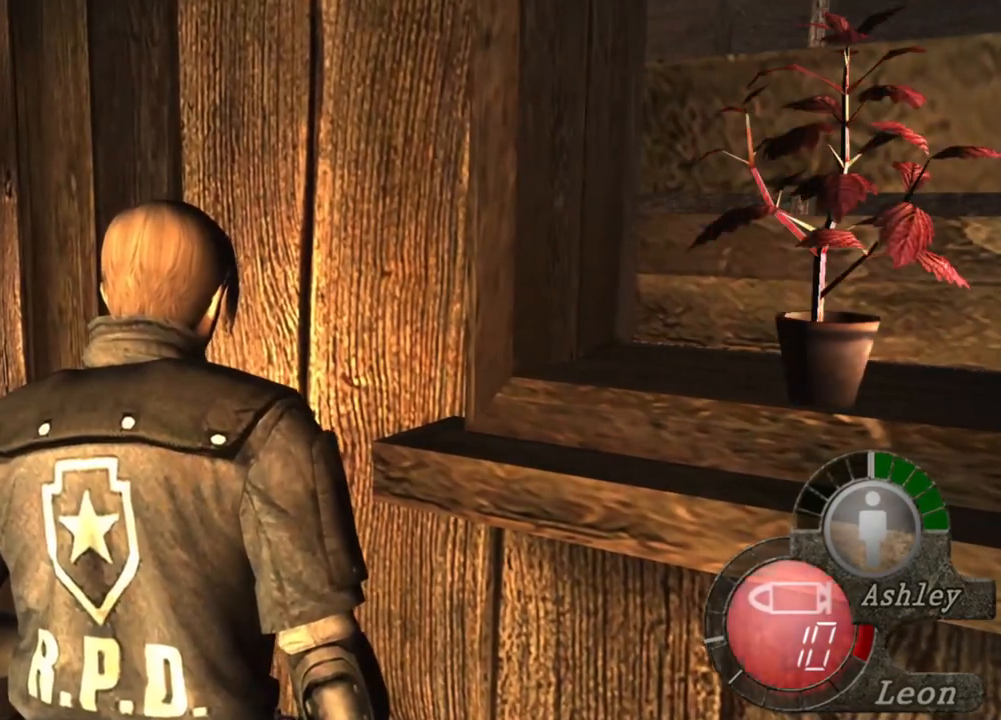
{"keys": [], "mouse": [], "events": []}
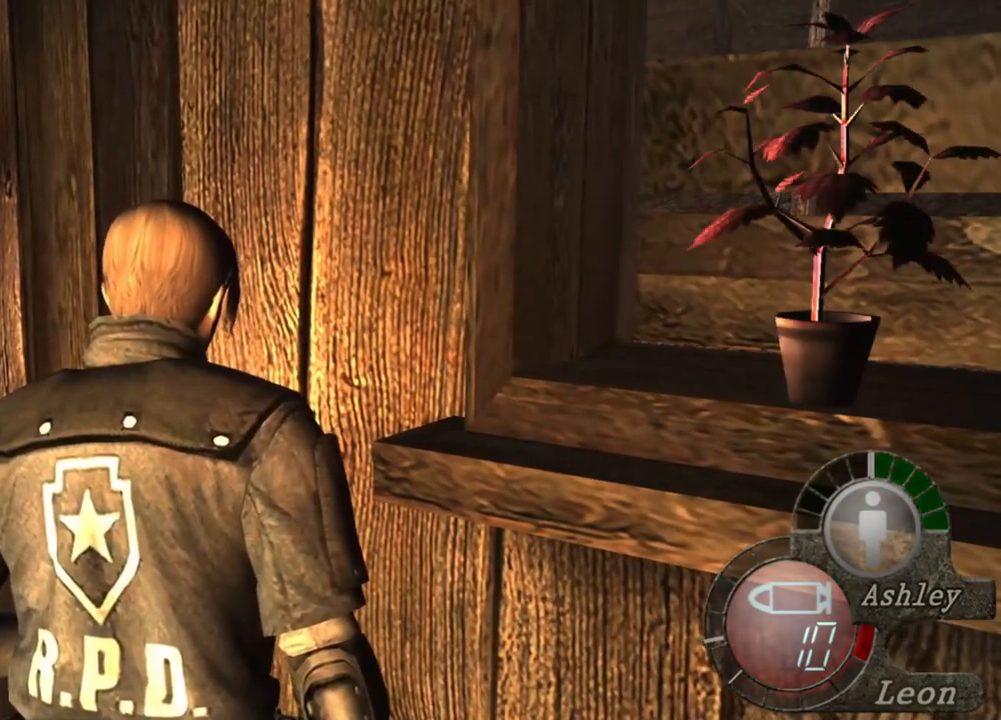
{"keys": [], "mouse": [], "events": [[383, "e", "down"], [483, "e", "up"]]}
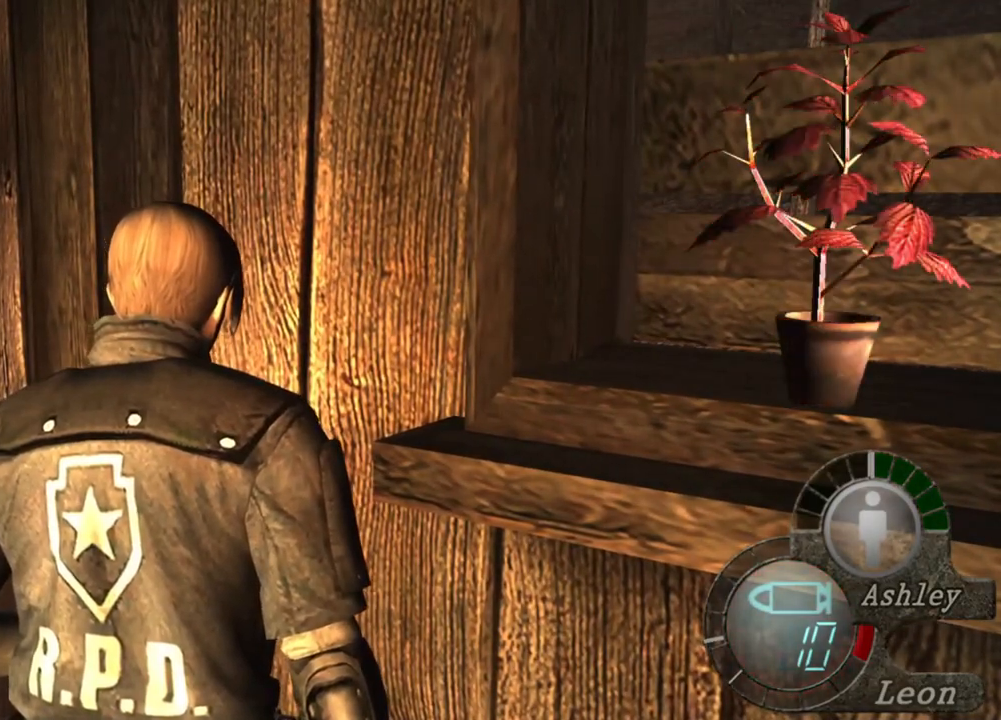
{"keys": [], "mouse": [], "events": [[16, "e", "down"], [116, "e", "up"]]}
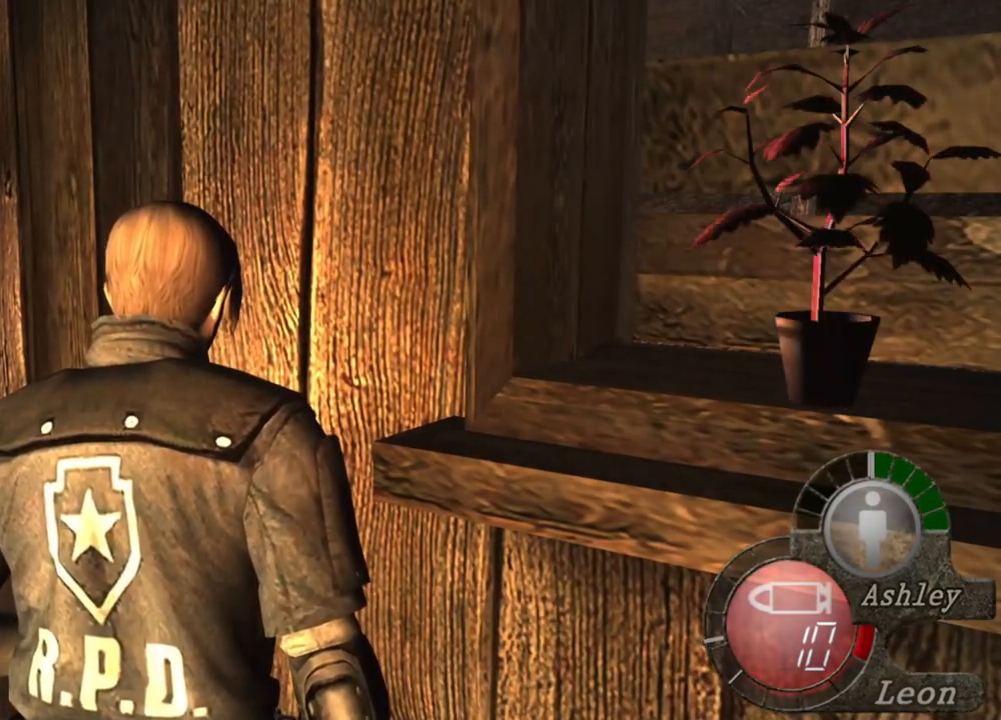
{"keys": [], "mouse": [], "events": [[83, "e", "down"], [183, "e", "up"], [216, "e", "down"], [316, "e", "up"], [383, "e", "down"], [450, "e", "up"]]}
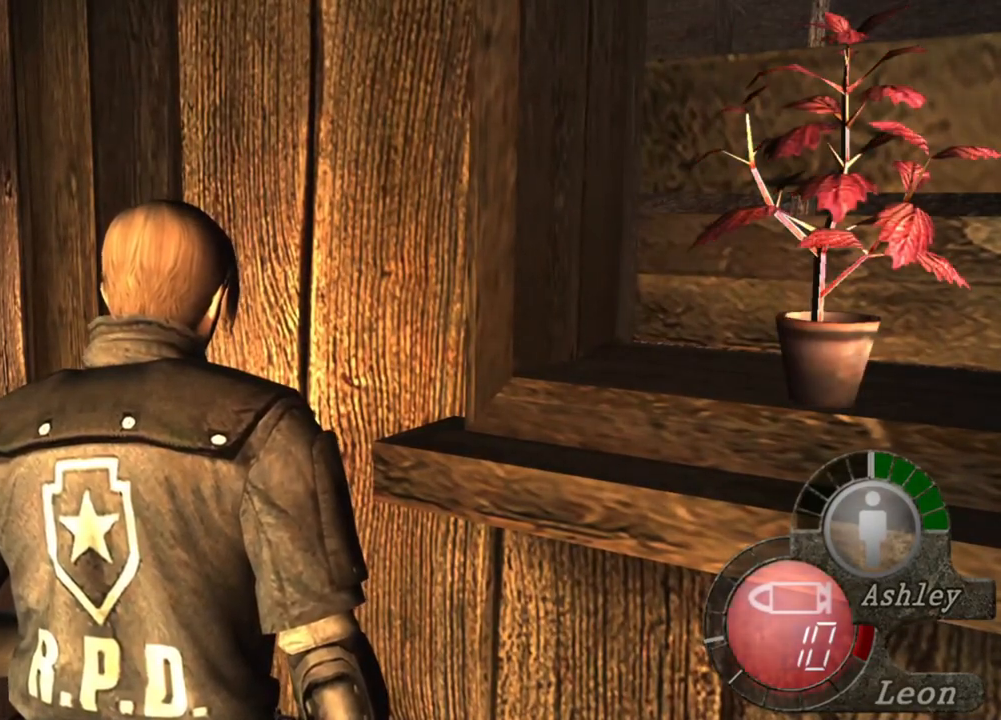
{"keys": [], "mouse": [], "events": [[16, "e", "down"], [83, "e", "up"]]}
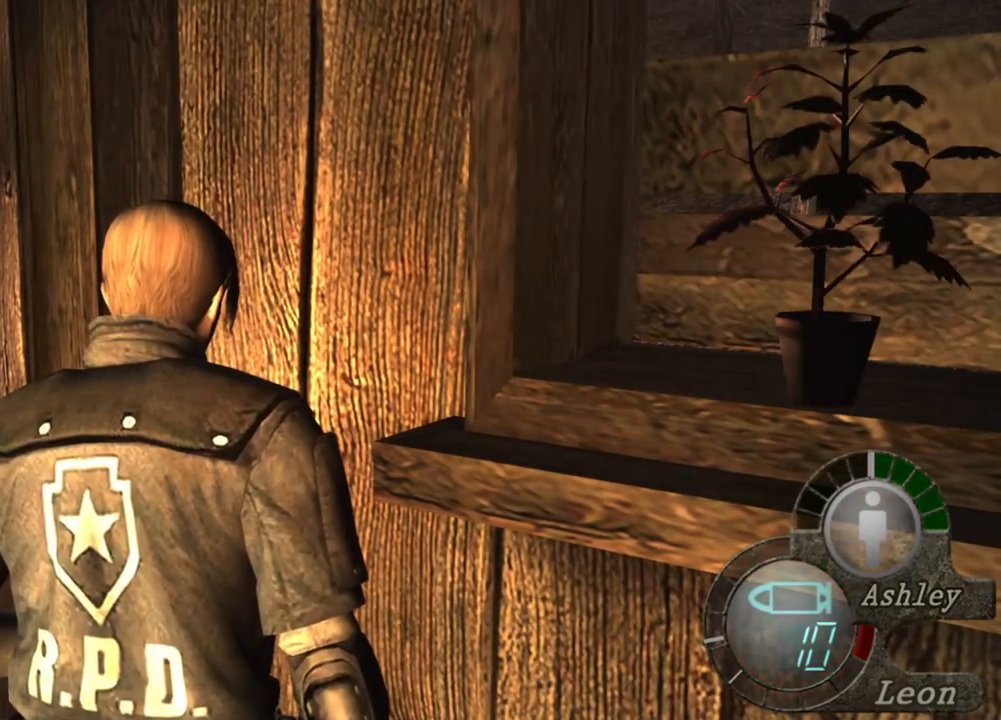
{"keys": ["d"], "mouse": [], "events": [[116, "d", "down"], [416, "d", "up"], [450, "d", "down"]]}
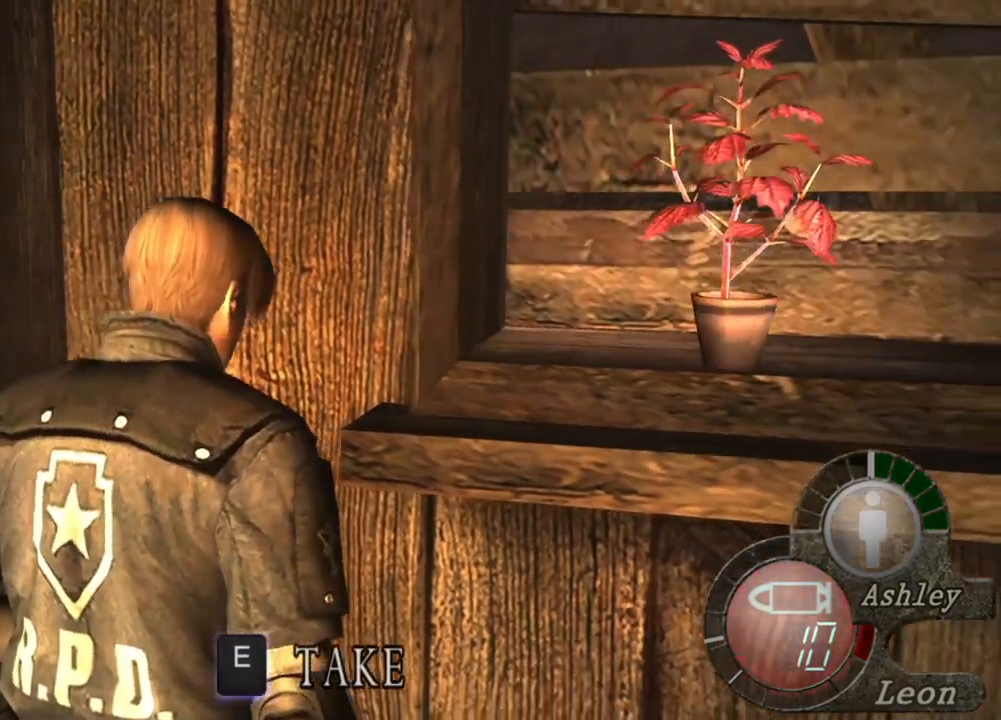
{"keys": [], "mouse": [], "events": [[50, "d", "up"], [83, "e", "down"], [183, "e", "up"], [283, "e", "down"], [383, "e", "up"]]}